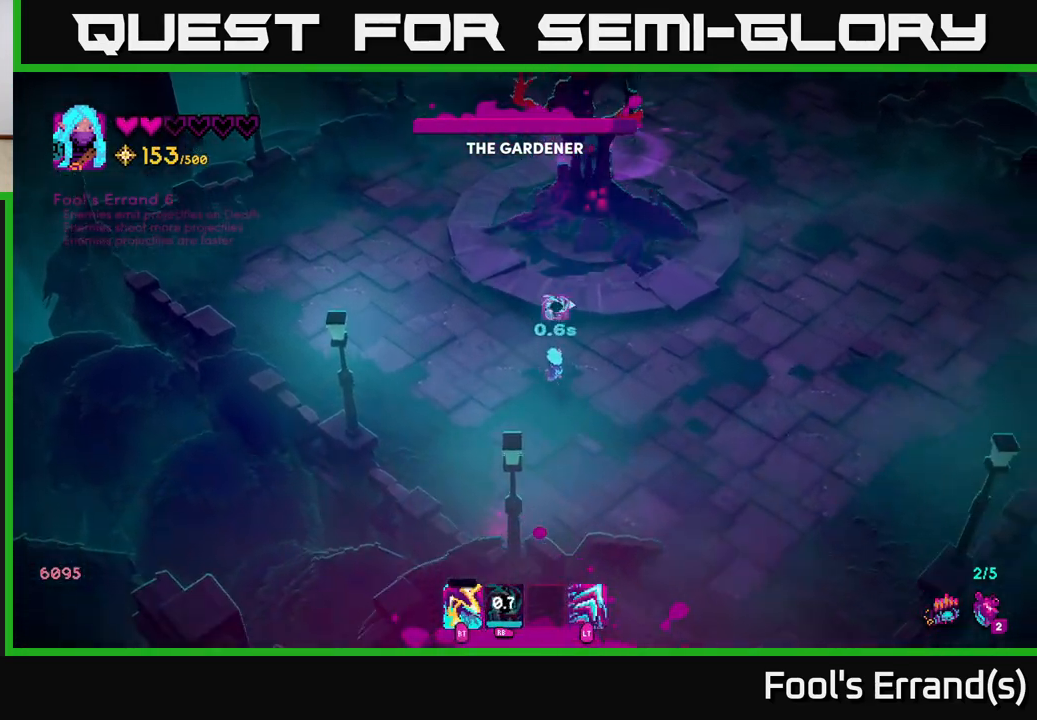
Gameplay with a controller (Xbox layout); each line is a JSON object with the inputs held at the frame after it. "events" lists button and stick changes between this image and that frame as [ms after this image, input, new state], when the widget could be followed in between. Not read: L3 R3.
{"buttons": ["R2"], "left_stick": "down-right", "right_stick": "up", "events": [[17, "R1", "down"], [67, "R1", "up"], [167, "R2", "down"], [233, "left_stick", "right"], [433, "left_stick", "down-right"]]}
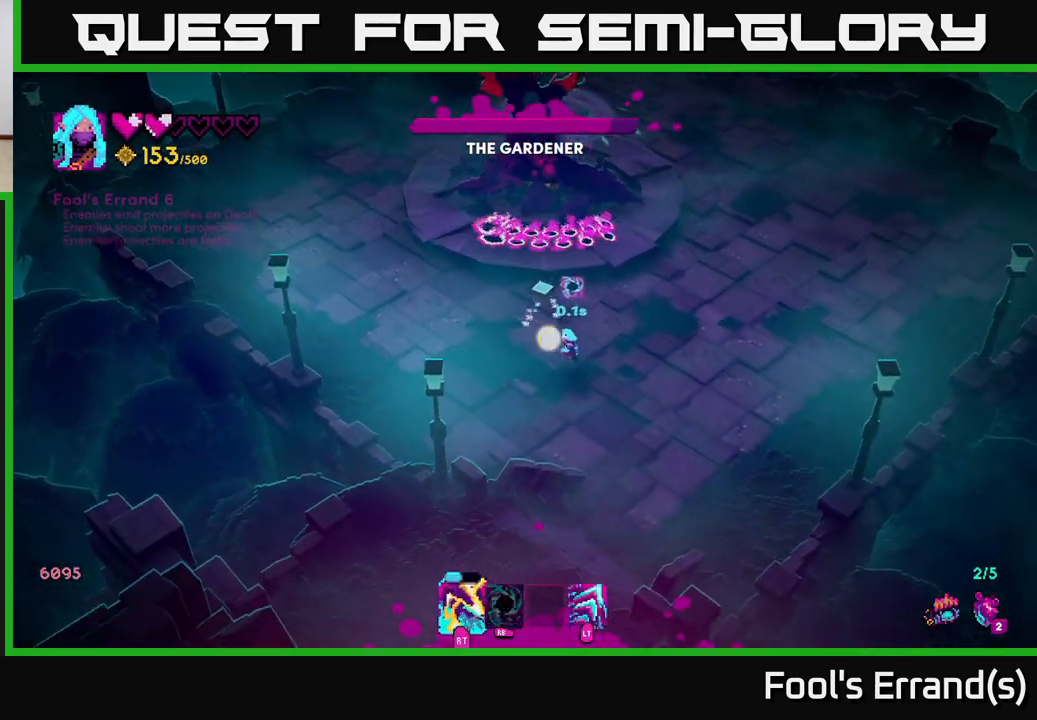
{"buttons": ["R2"], "left_stick": "up-right", "right_stick": "up", "events": [[83, "left_stick", "up-right"]]}
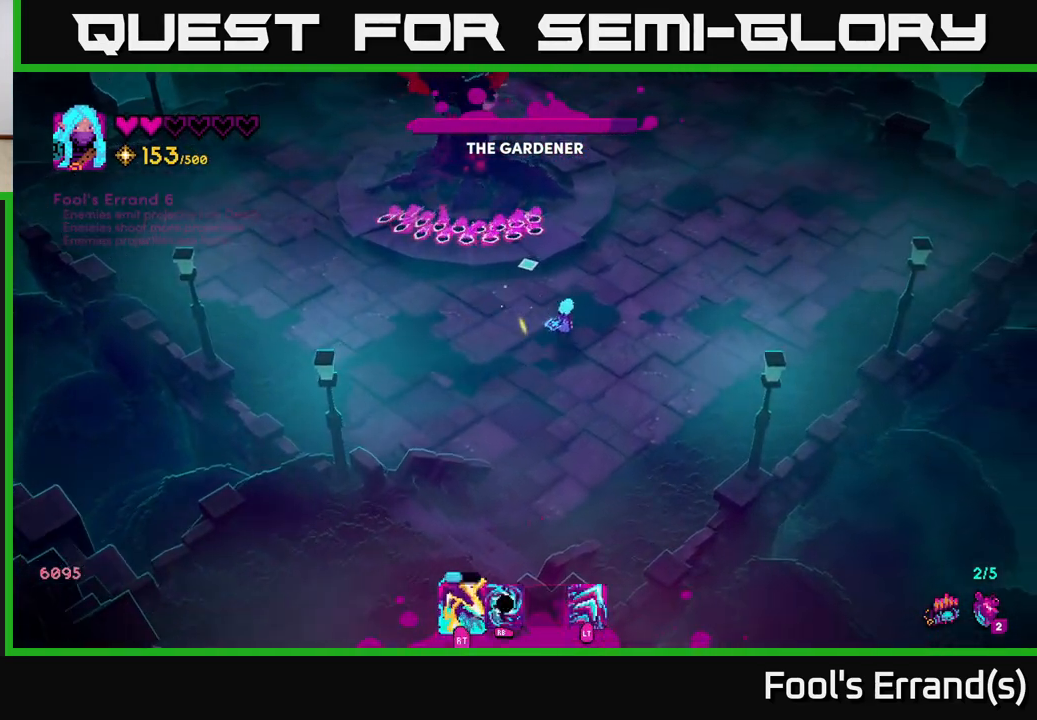
{"buttons": [], "left_stick": "up-left", "right_stick": "up-left", "events": [[167, "L2", "down"], [183, "R2", "up"], [250, "right_stick", "up-left"], [283, "L2", "up"], [333, "left_stick", "up"], [350, "R2", "down"], [433, "left_stick", "up-left"], [483, "R2", "up"]]}
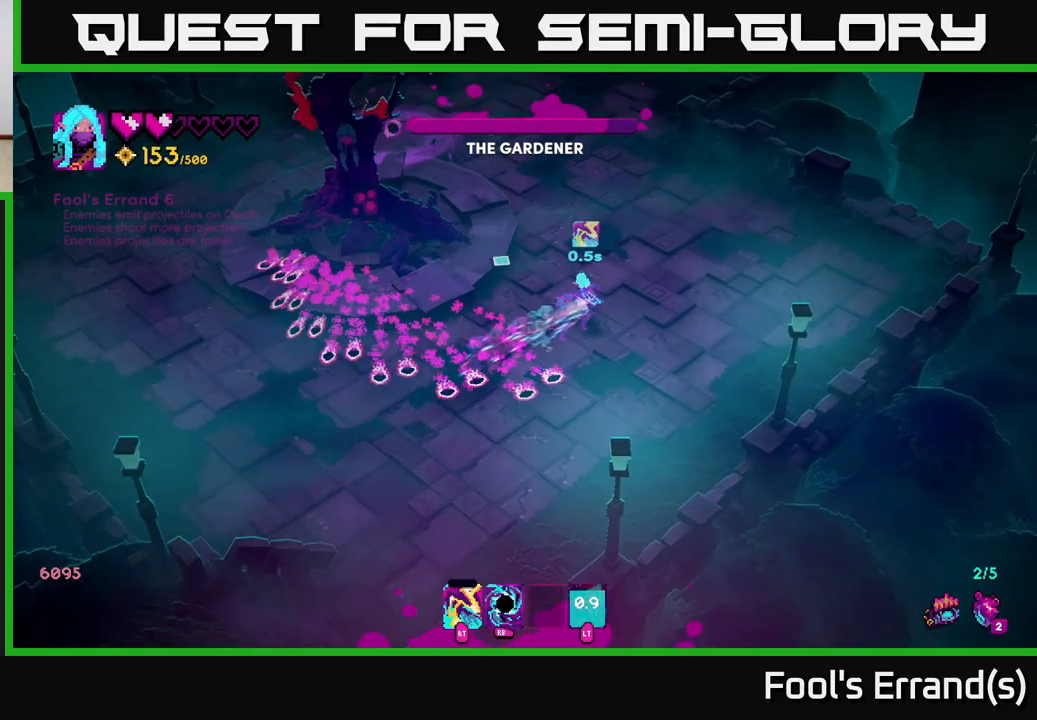
{"buttons": ["R2"], "left_stick": "down-left", "right_stick": "up-left", "events": [[67, "R1", "down"], [167, "R1", "up"], [200, "left_stick", "down-left"], [300, "left_stick", "down-right"], [450, "R2", "down"], [450, "left_stick", "down-left"]]}
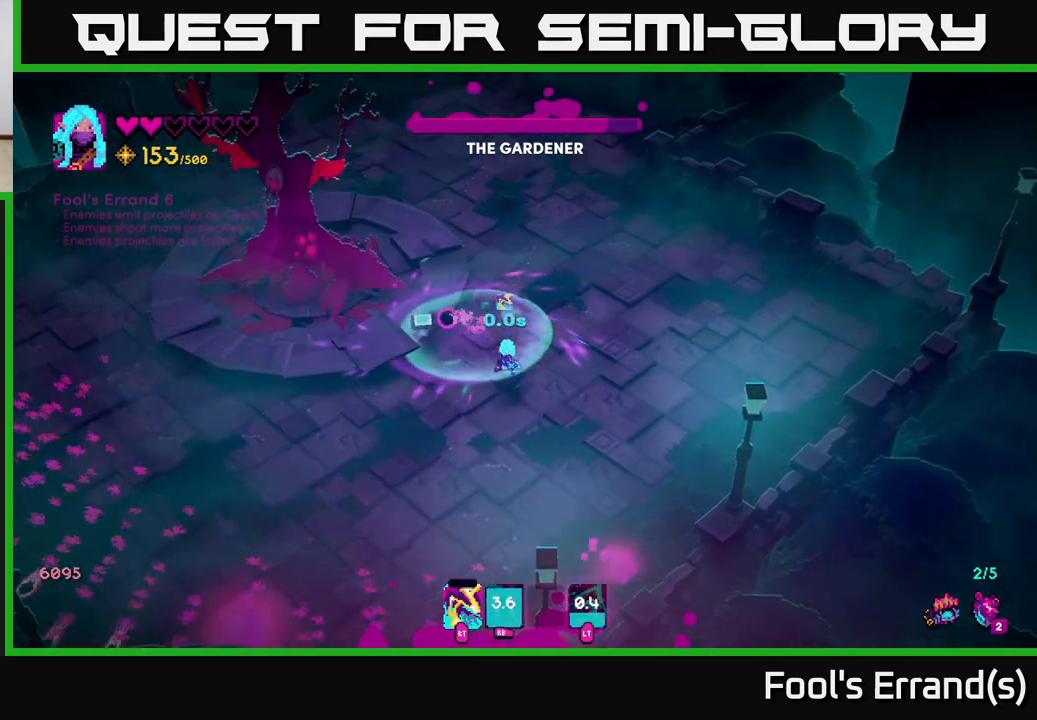
{"buttons": ["R2"], "left_stick": "down-left", "right_stick": "up-left", "events": []}
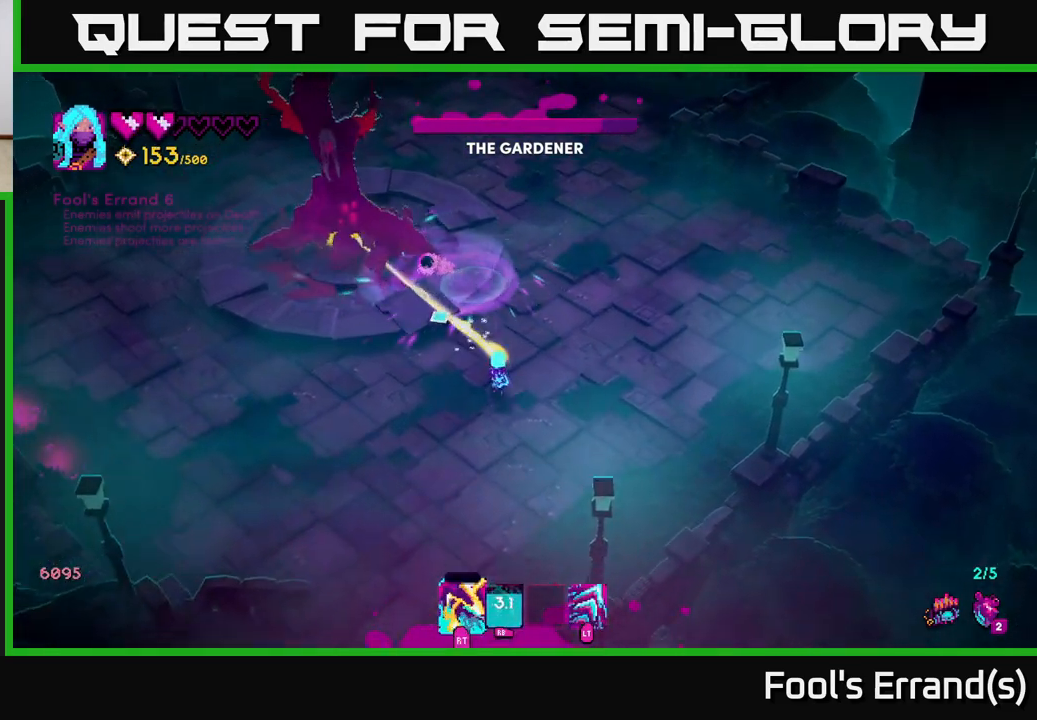
{"buttons": ["R2"], "left_stick": "left", "right_stick": "up", "events": [[317, "left_stick", "left"], [350, "right_stick", "up"]]}
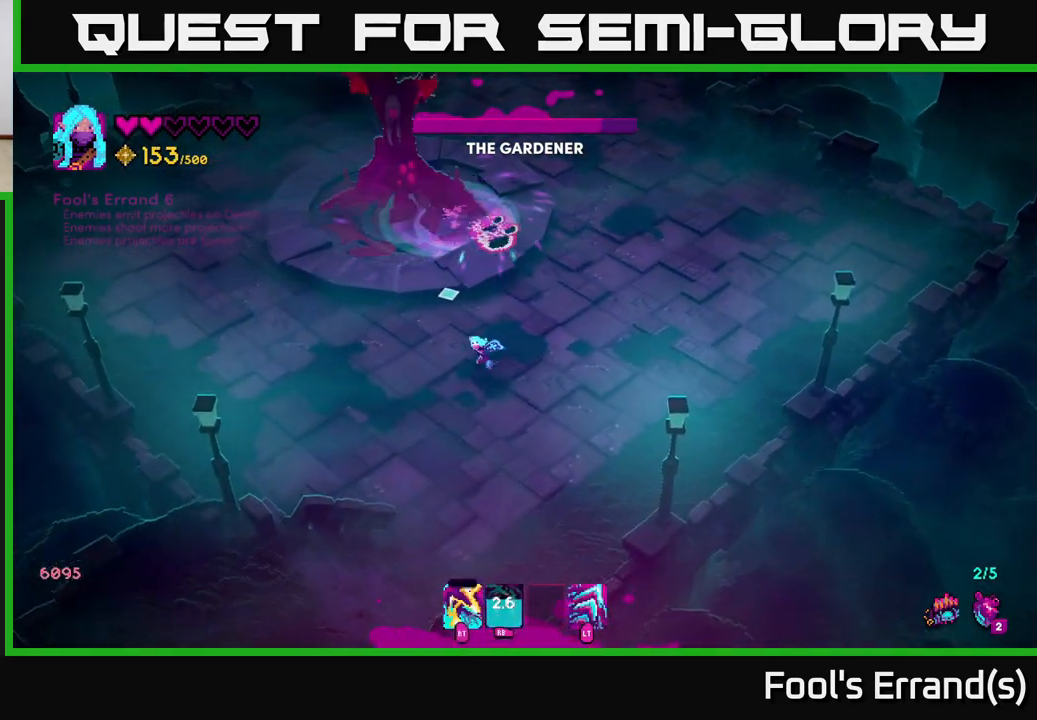
{"buttons": [], "left_stick": "down-left", "right_stick": "up", "events": [[167, "left_stick", "down-left"], [500, "R2", "up"]]}
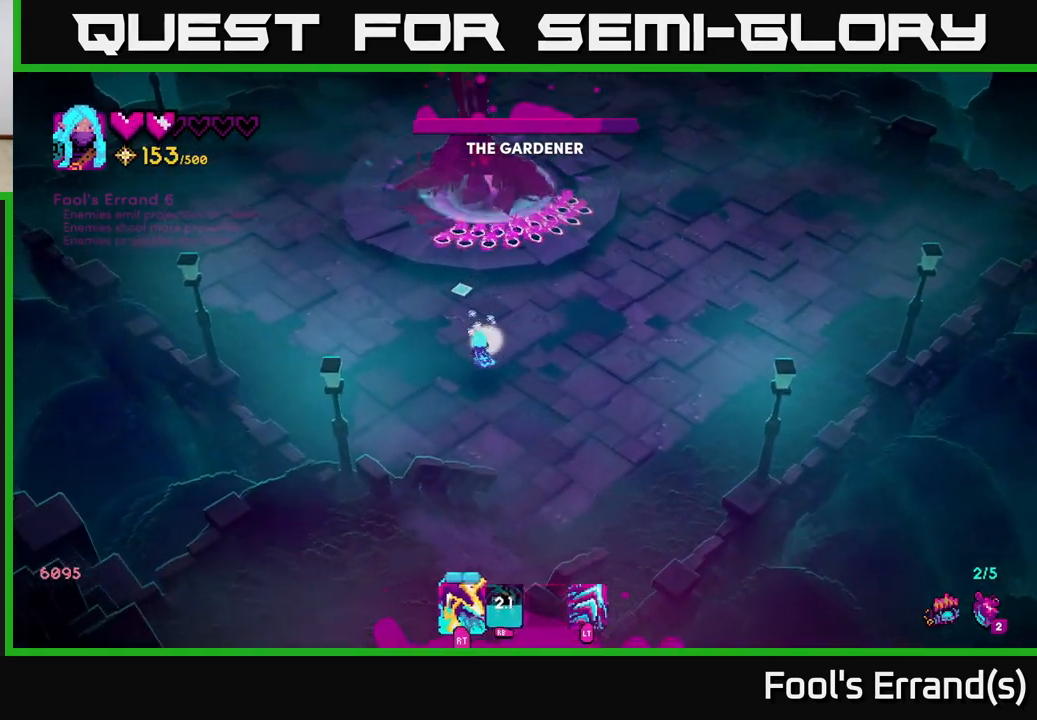
{"buttons": [], "left_stick": "up-left", "right_stick": "up", "events": [[167, "left_stick", "up-left"]]}
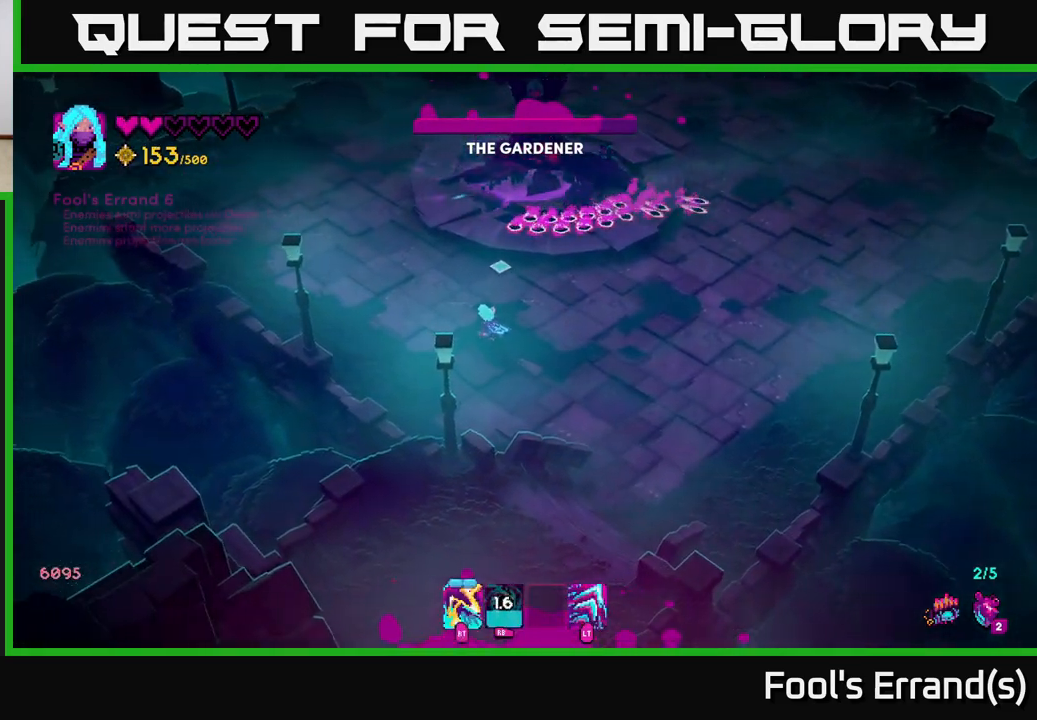
{"buttons": ["R2"], "left_stick": "up-left", "right_stick": "up-right", "events": [[200, "R2", "down"], [400, "right_stick", "up-right"]]}
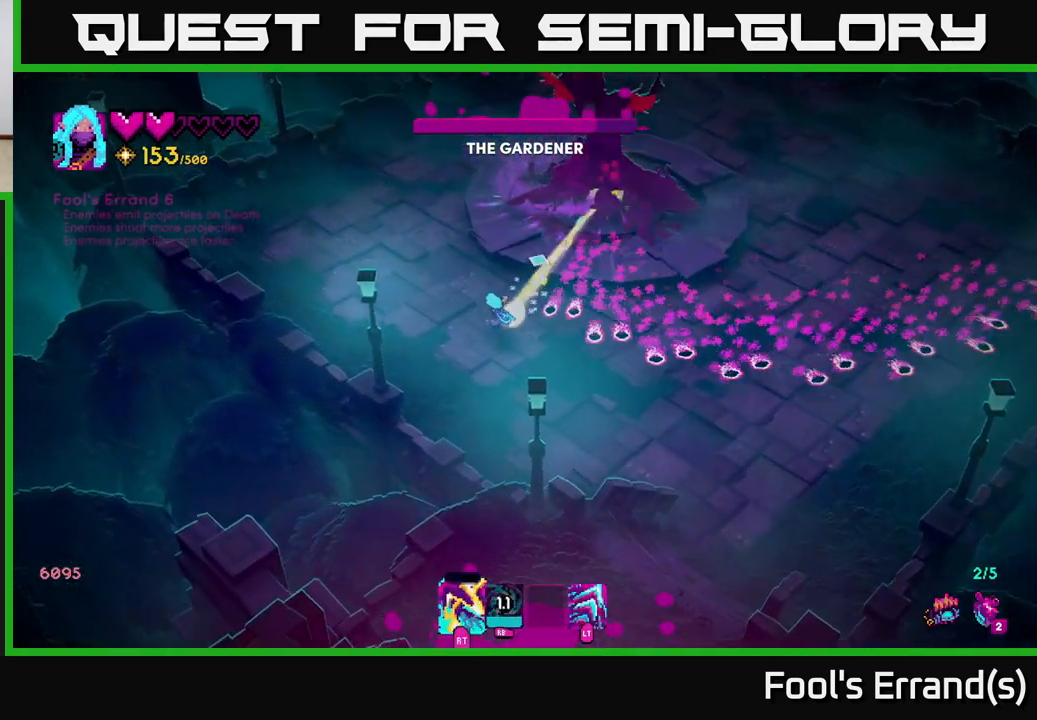
{"buttons": [], "left_stick": "down-right", "right_stick": "up", "events": [[117, "R2", "up"], [117, "left_stick", "up-right"], [200, "R1", "down"], [217, "left_stick", "down"], [283, "right_stick", "up"], [317, "R1", "up"], [367, "R1", "down"], [450, "left_stick", "down-right"], [467, "R1", "up"]]}
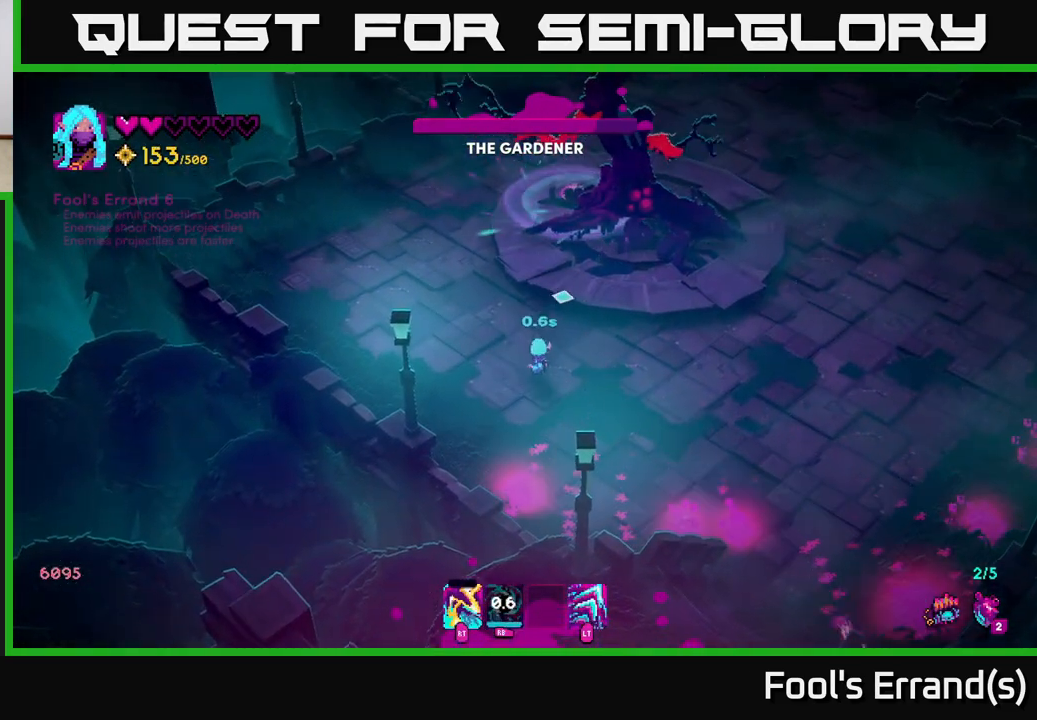
{"buttons": [], "left_stick": "right", "right_stick": "up", "events": [[33, "R1", "down"], [117, "R1", "up"], [183, "R1", "down"], [250, "R1", "up"], [317, "left_stick", "right"]]}
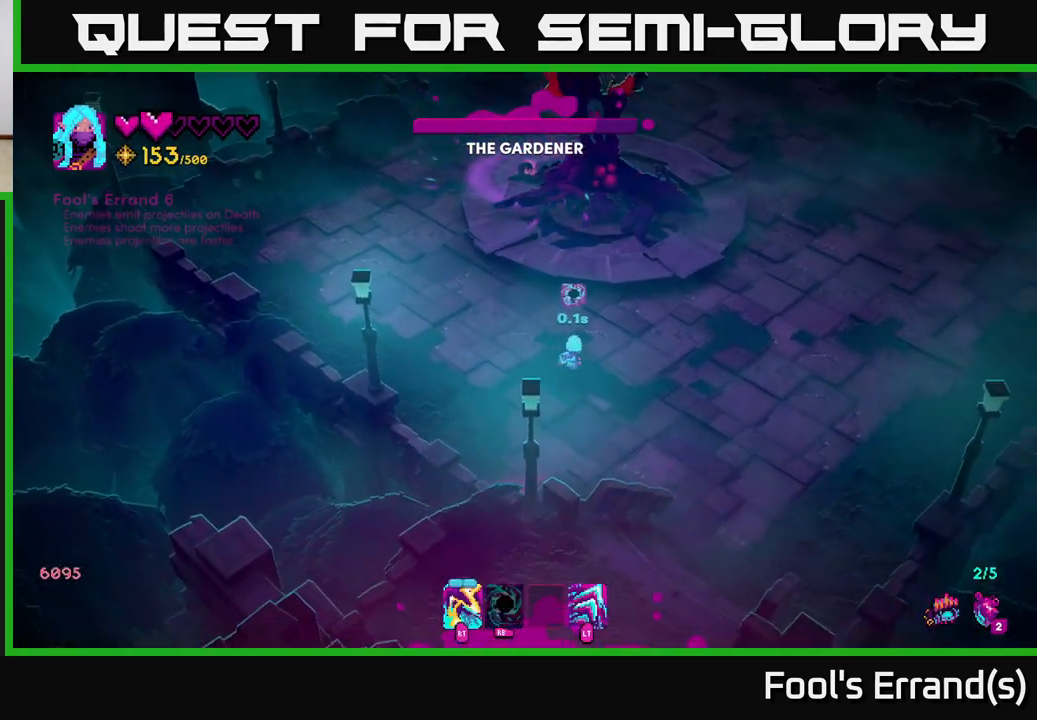
{"buttons": [], "left_stick": "down-right", "right_stick": "up", "events": [[117, "R1", "down"], [183, "R1", "up"], [250, "R1", "down"], [333, "R1", "up"], [367, "left_stick", "down-right"], [417, "R1", "down"], [467, "R1", "up"]]}
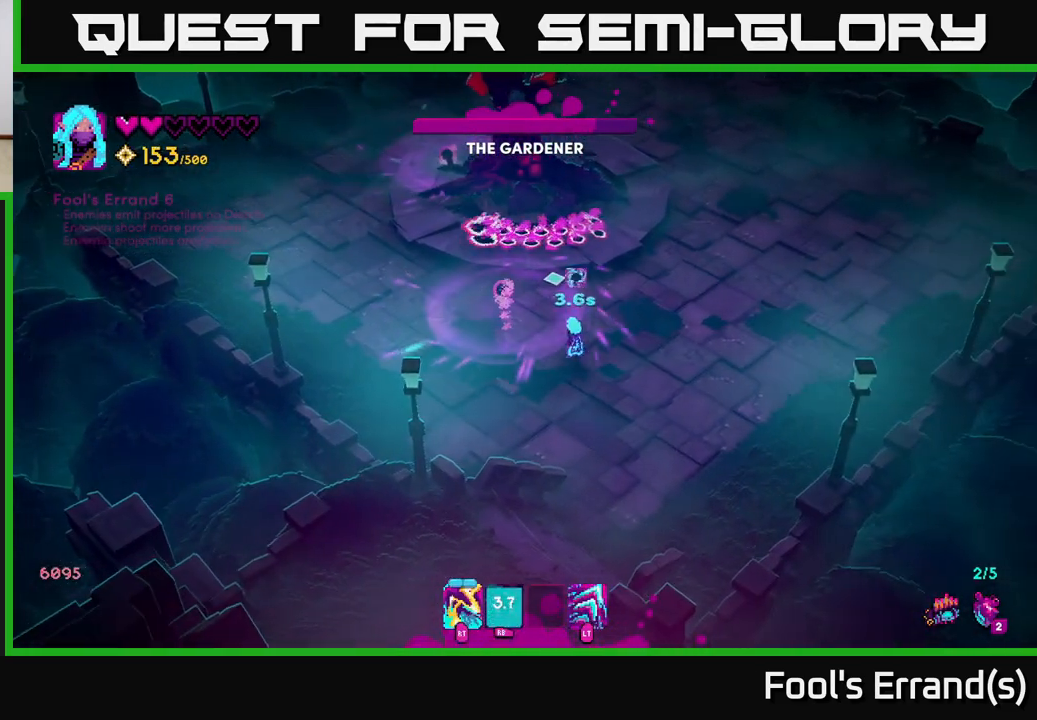
{"buttons": ["R2"], "left_stick": "up-right", "right_stick": "up", "events": [[33, "R1", "down"], [133, "R1", "up"], [317, "left_stick", "up-right"], [417, "R2", "down"]]}
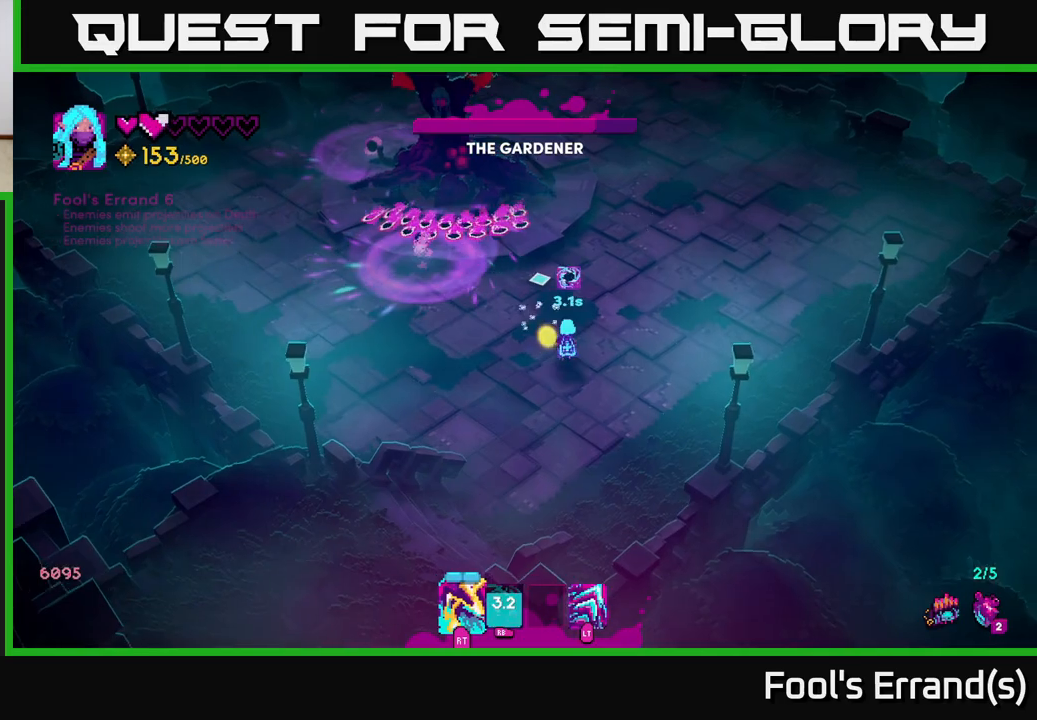
{"buttons": ["R2"], "left_stick": "up-right", "right_stick": "up", "events": []}
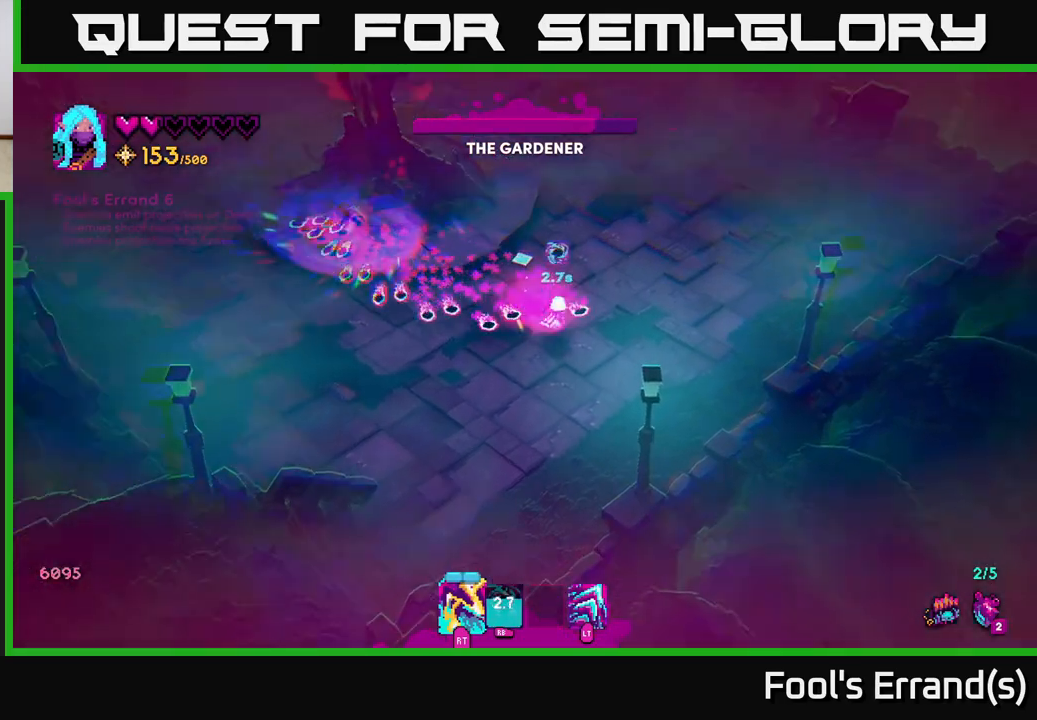
{"buttons": ["R2"], "left_stick": "up-left", "right_stick": "up-left", "events": [[83, "right_stick", "up-left"], [283, "left_stick", "up-left"]]}
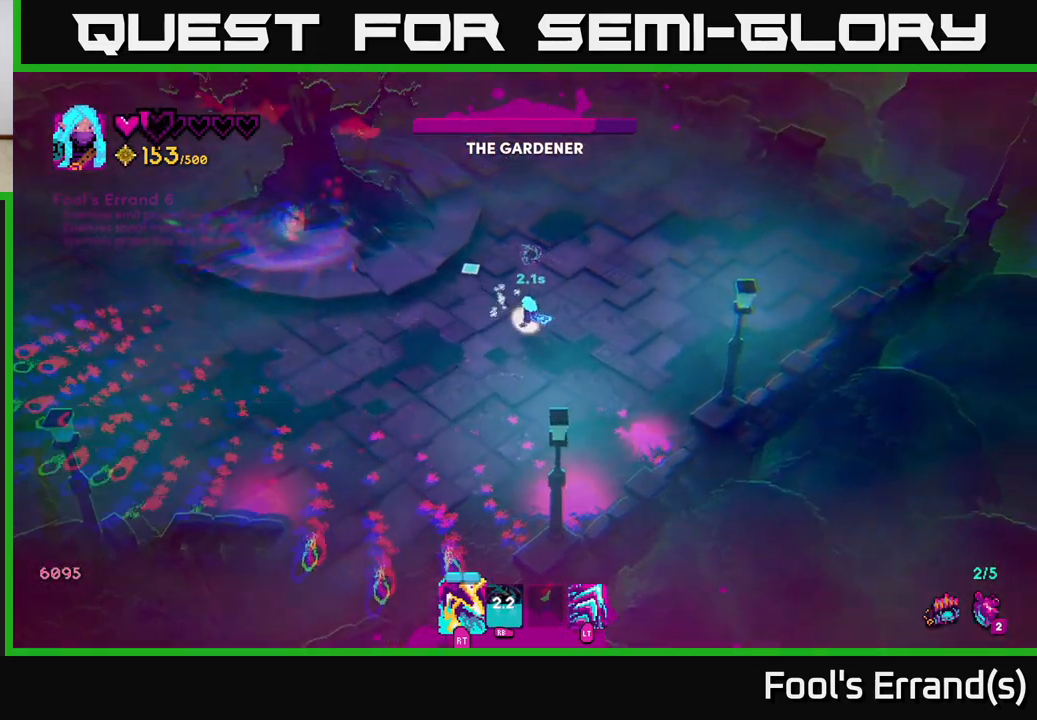
{"buttons": ["R2"], "left_stick": "down", "right_stick": "up-left", "events": [[217, "left_stick", "down-left"], [300, "left_stick", "down"]]}
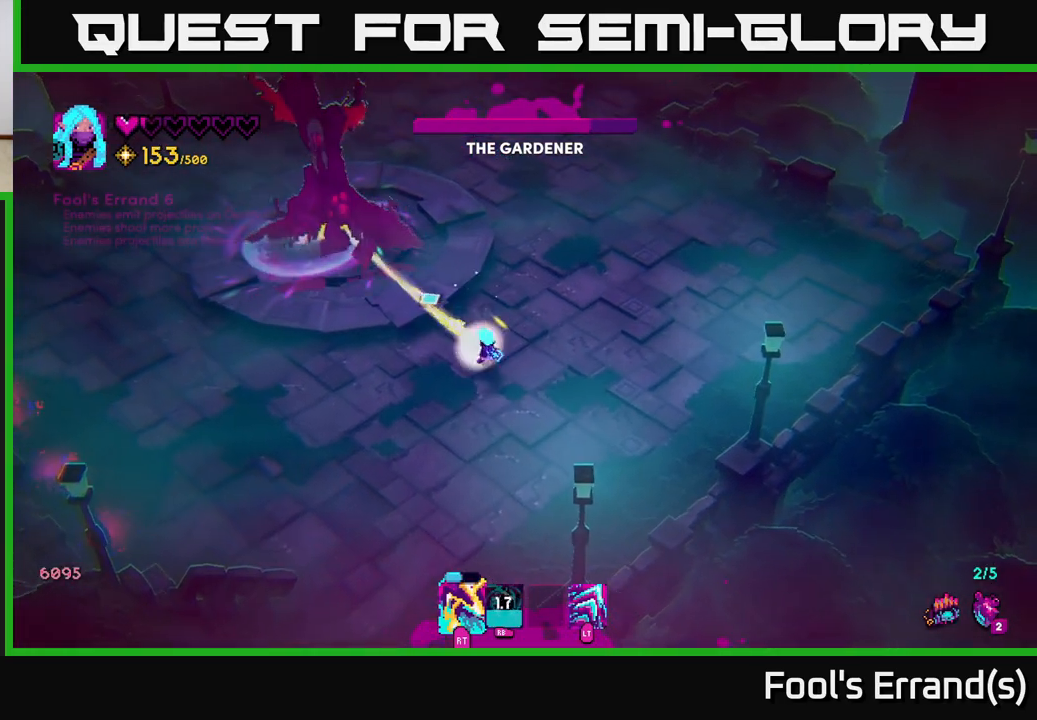
{"buttons": [], "left_stick": "down-left", "right_stick": "up-left", "events": [[50, "left_stick", "down-left"], [333, "R2", "up"]]}
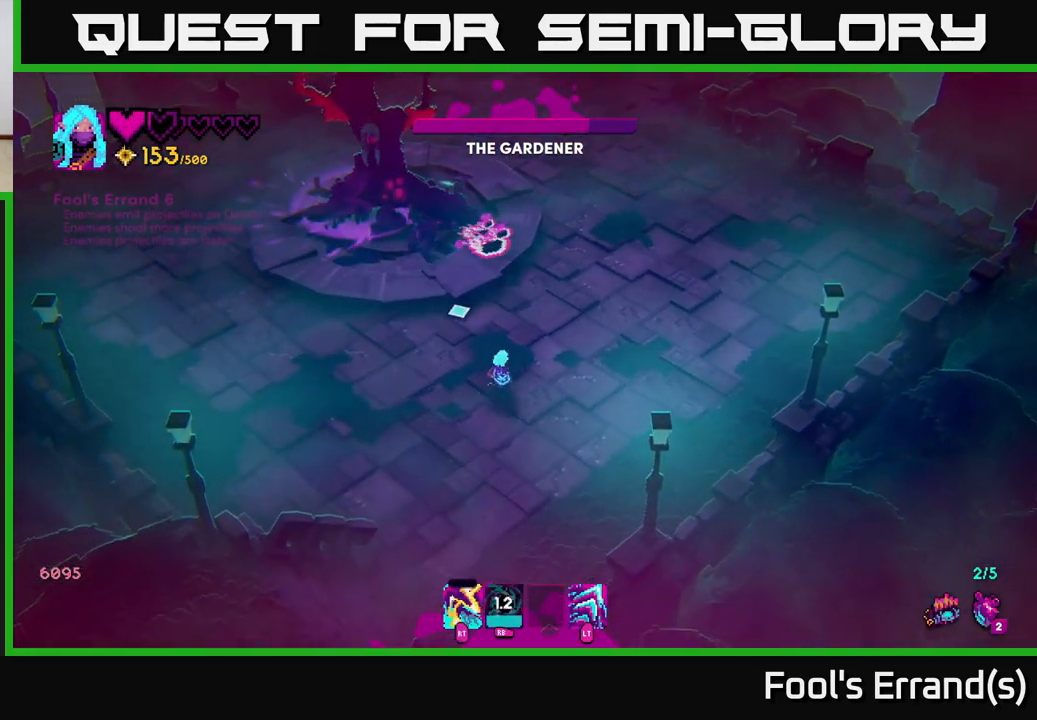
{"buttons": [], "left_stick": "left", "right_stick": "up", "events": [[33, "left_stick", "left"], [167, "right_stick", "center"], [317, "right_stick", "up"]]}
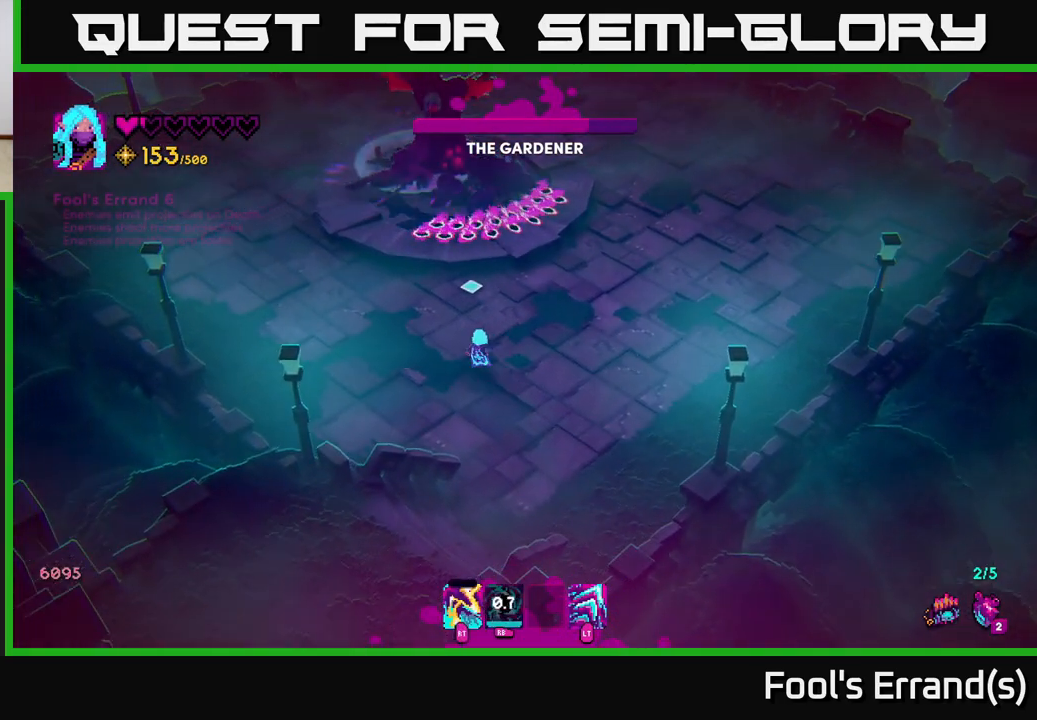
{"buttons": [], "left_stick": "up-left", "right_stick": "up", "events": [[117, "left_stick", "up-left"]]}
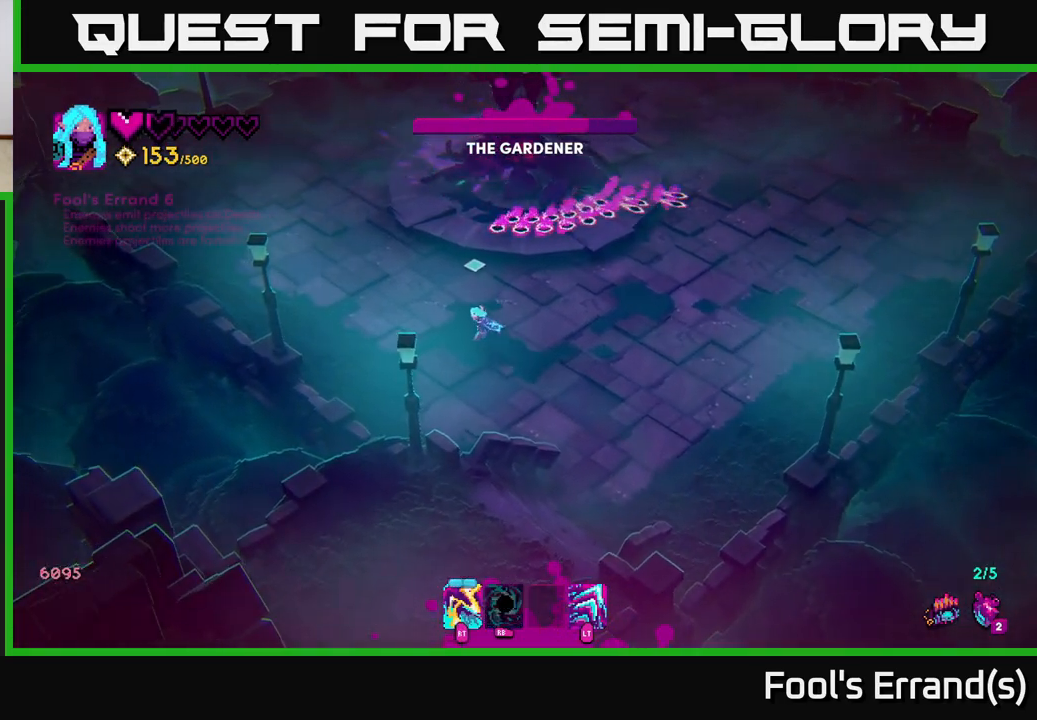
{"buttons": ["R2"], "left_stick": "down-left", "right_stick": "up-right", "events": [[17, "L2", "down"], [50, "left_stick", "up"], [150, "L2", "up"], [233, "right_stick", "up-right"], [300, "left_stick", "up-right"], [317, "R2", "down"], [433, "left_stick", "up-left"], [483, "left_stick", "down-left"]]}
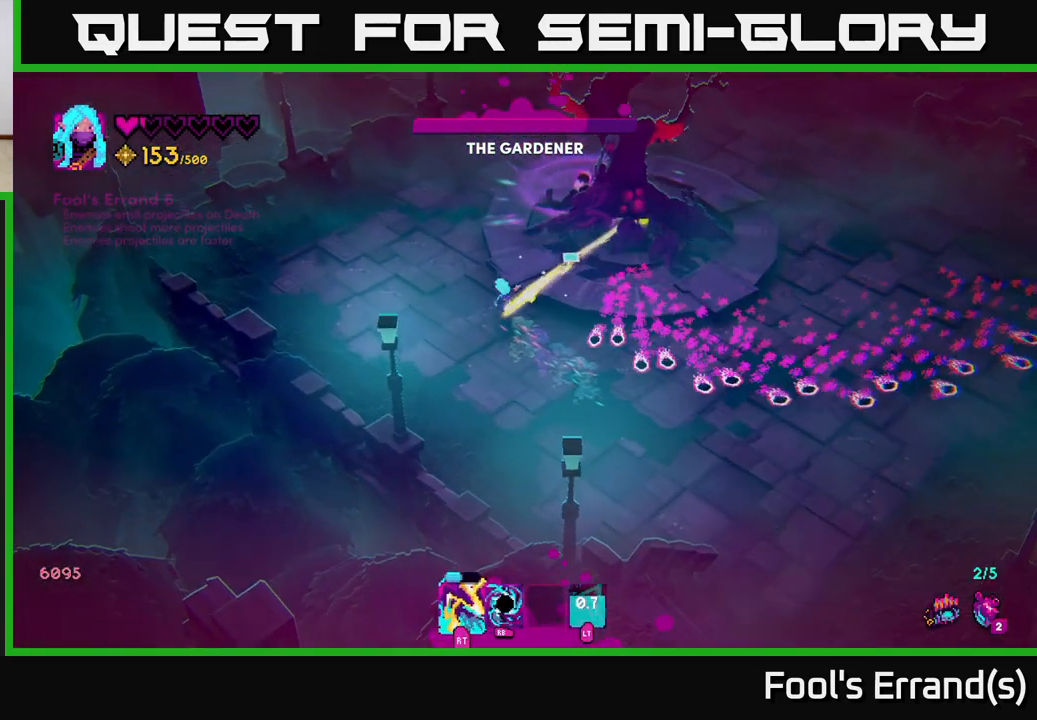
{"buttons": [], "left_stick": "down-right", "right_stick": "up-right", "events": [[133, "left_stick", "down-right"], [183, "left_stick", "right"], [217, "R2", "up"], [333, "R1", "down"], [333, "left_stick", "up-right"], [483, "left_stick", "down-right"], [500, "R1", "up"]]}
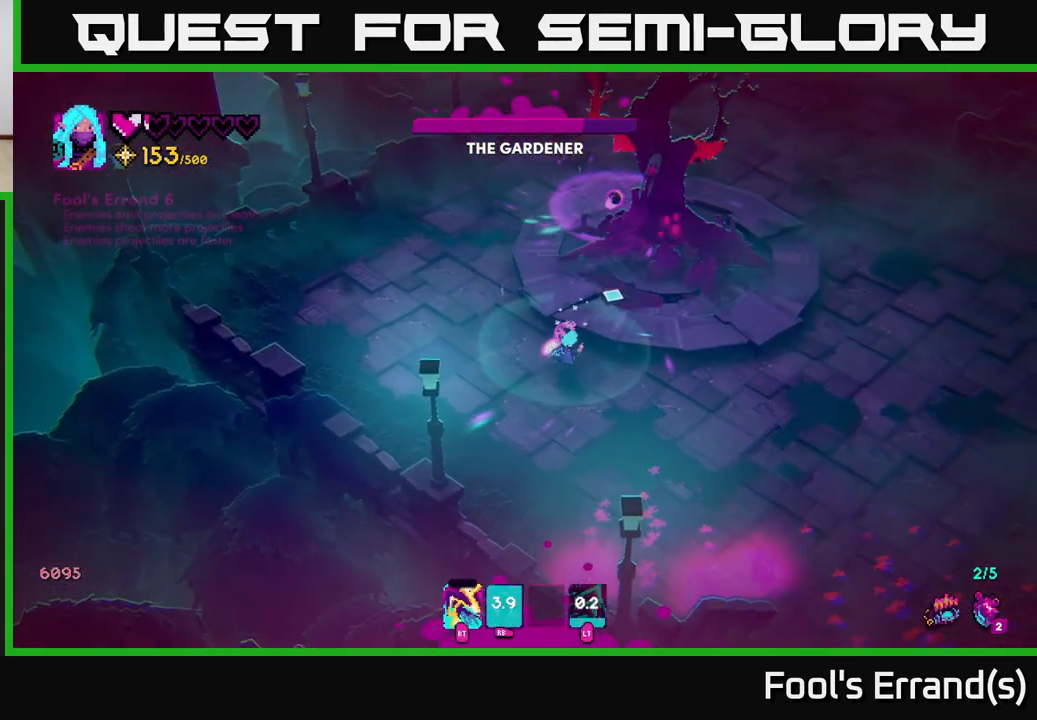
{"buttons": ["R2"], "left_stick": "down-right", "right_stick": "up", "events": [[33, "left_stick", "down"], [50, "R1", "down"], [133, "R1", "up"], [200, "right_stick", "up"], [333, "left_stick", "down-right"], [350, "R2", "down"]]}
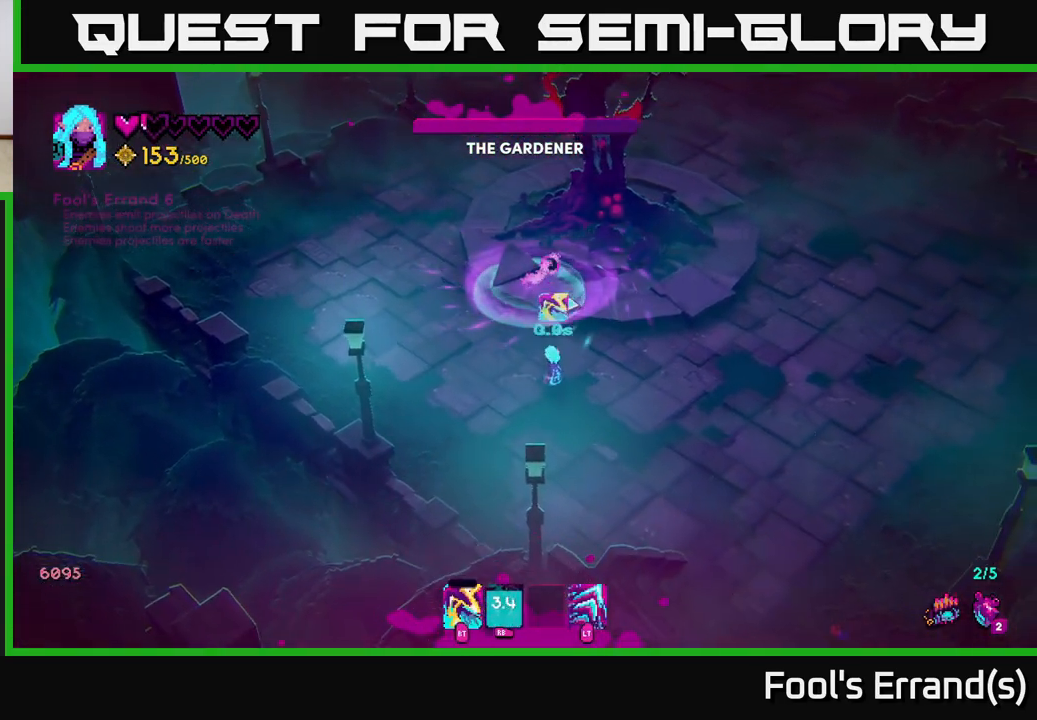
{"buttons": [], "left_stick": "down-right", "right_stick": "up", "events": [[183, "R2", "up"]]}
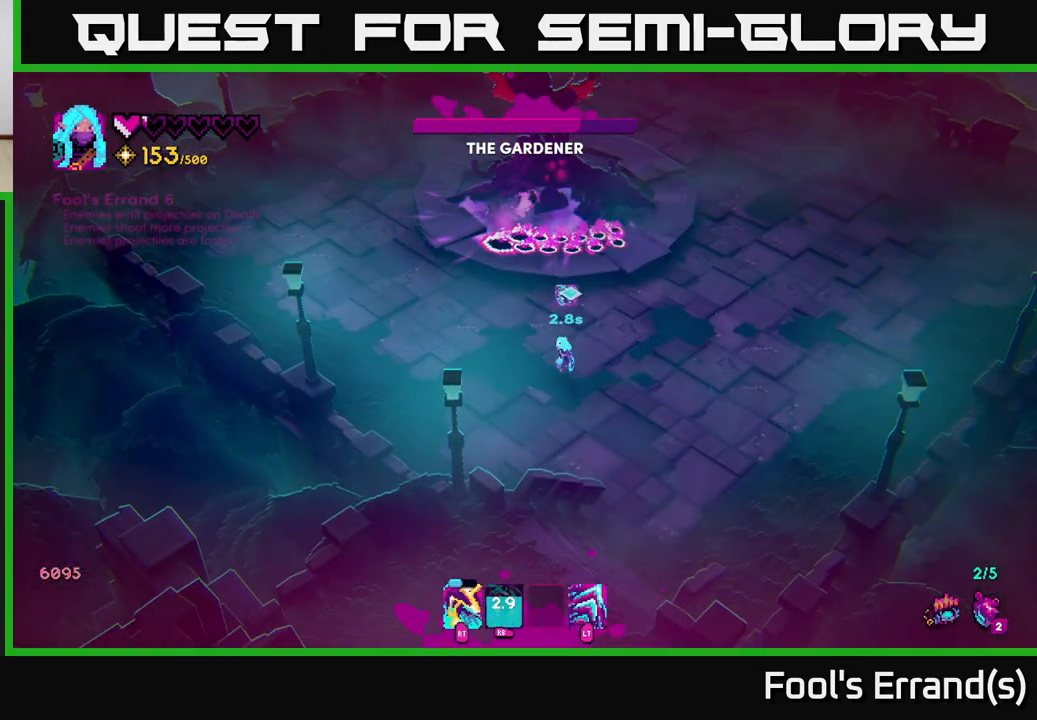
{"buttons": [], "left_stick": "up-right", "right_stick": "up", "events": [[150, "left_stick", "right"], [300, "left_stick", "up-right"]]}
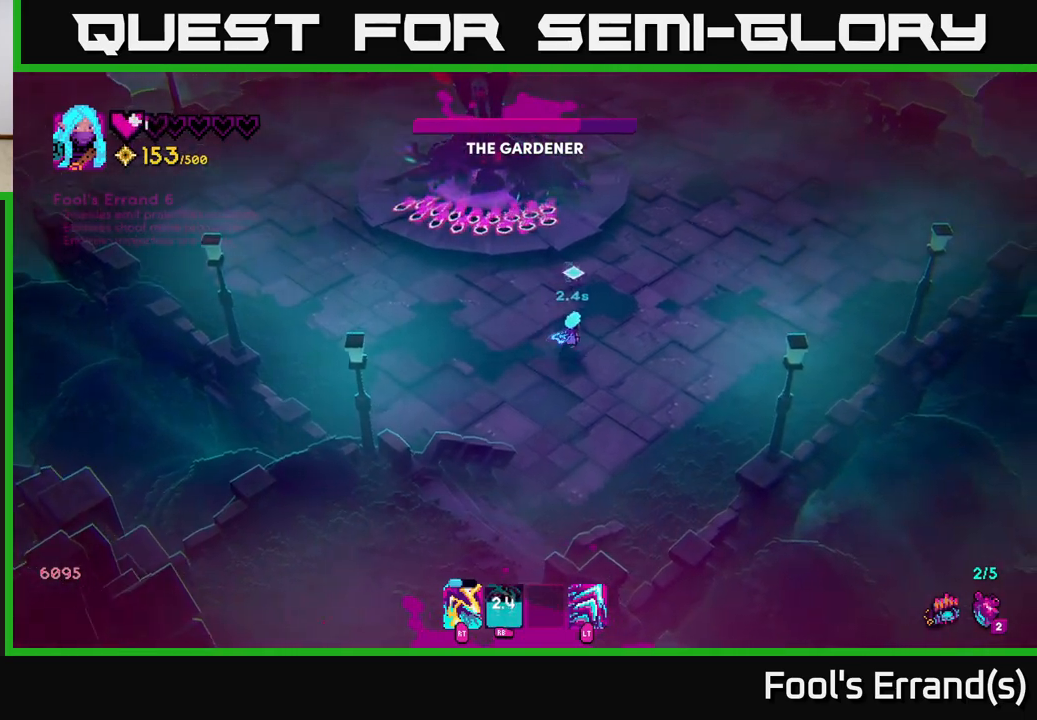
{"buttons": ["R2"], "left_stick": "up-left", "right_stick": "up-left", "events": [[50, "L2", "down"], [167, "L2", "up"], [233, "left_stick", "up"], [283, "right_stick", "up-left"], [400, "left_stick", "up-left"], [500, "R2", "down"]]}
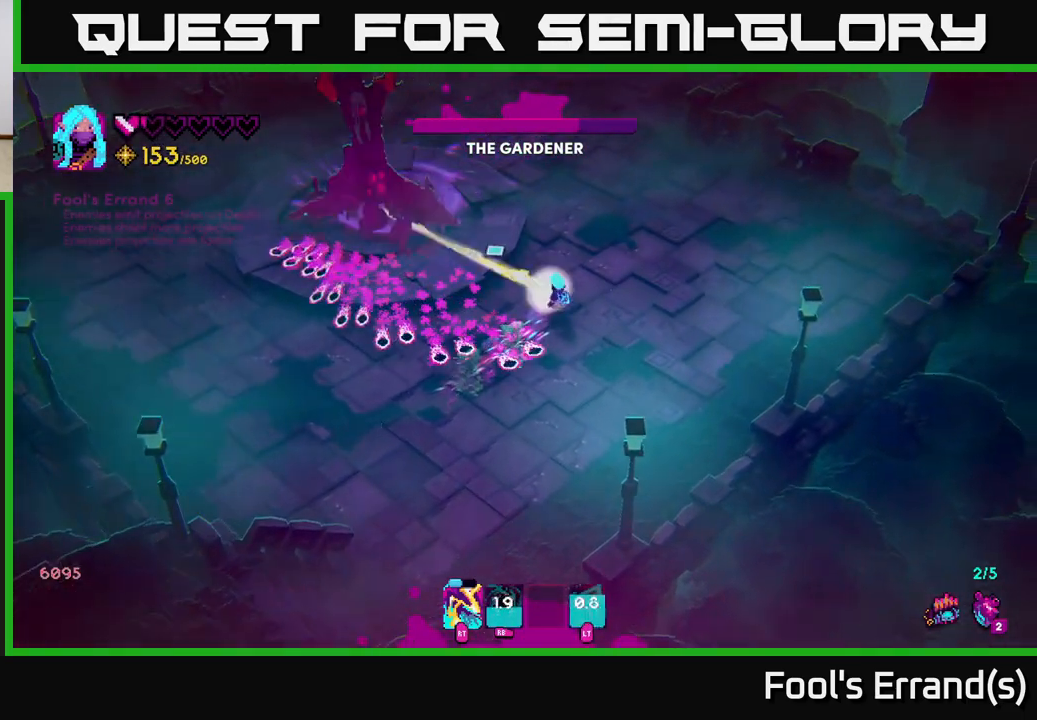
{"buttons": [], "left_stick": "down-left", "right_stick": "up-left", "events": [[83, "R2", "up"], [167, "left_stick", "down"], [400, "left_stick", "down-left"]]}
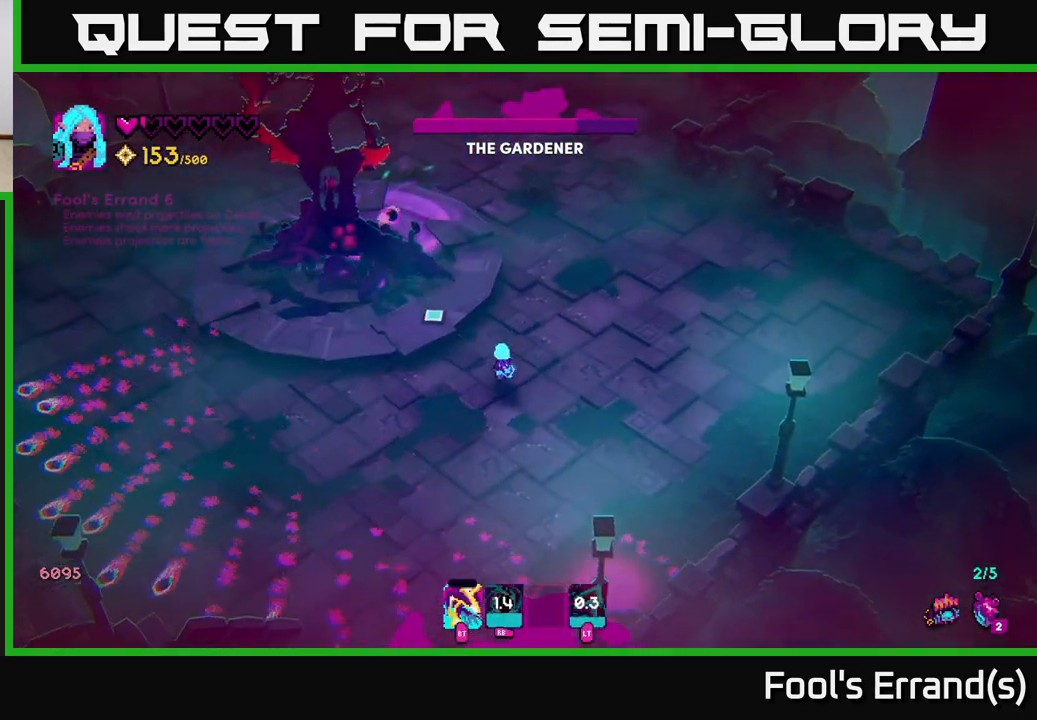
{"buttons": [], "left_stick": "down-left", "right_stick": "up-left", "events": []}
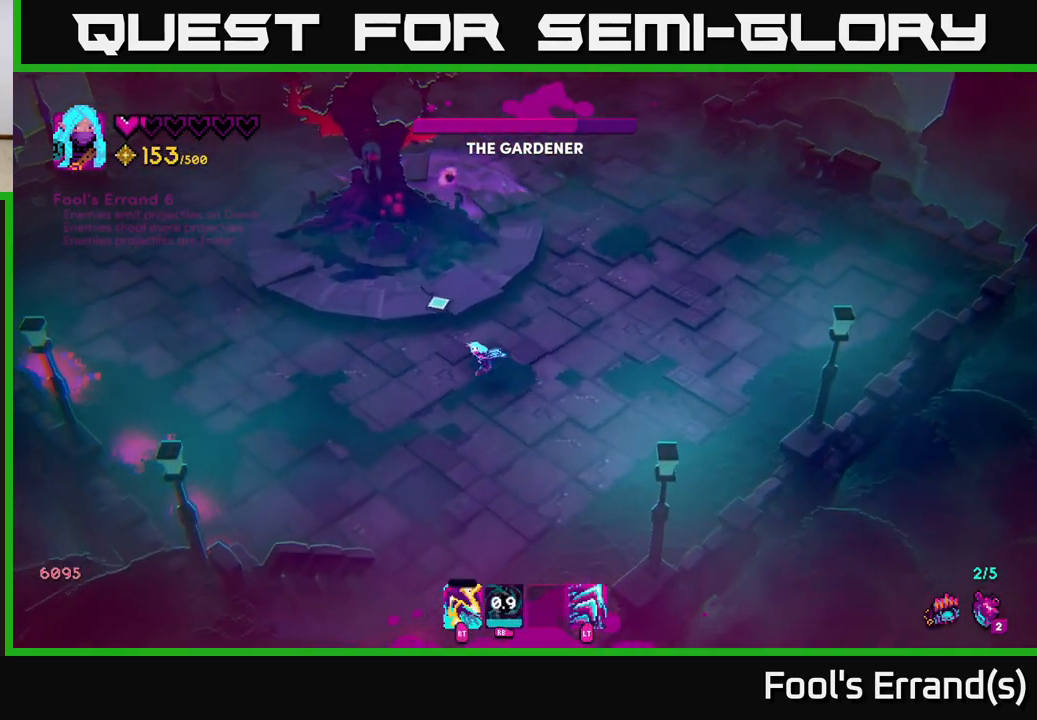
{"buttons": [], "left_stick": "down-left", "right_stick": "up", "events": [[83, "right_stick", "up"], [167, "left_stick", "left"], [483, "left_stick", "down-left"]]}